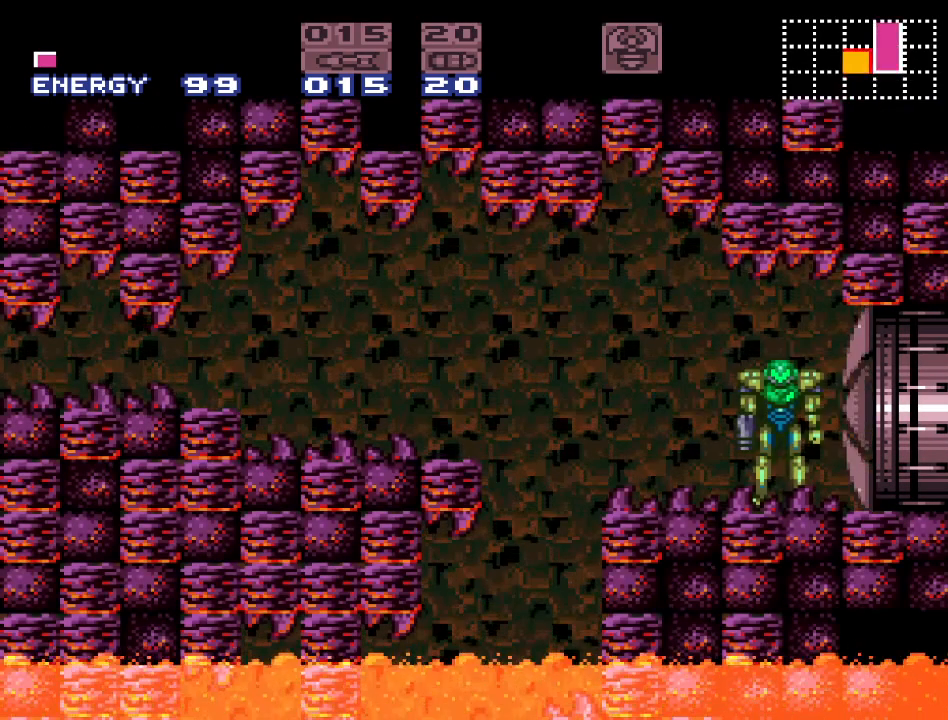
Gameplay with a controller (Nintendo layout); each line is a JSON object with the inputs held at the frame after it. "events" lists button and stick changes between this image and that frame as [ms after this image, input, new state], when the widget could be followed in between. Not read: L3 R3.
{"buttons": ["Y"], "events": [[300, "DPAD_LEFT", "down"], [417, "DPAD_LEFT", "up"]]}
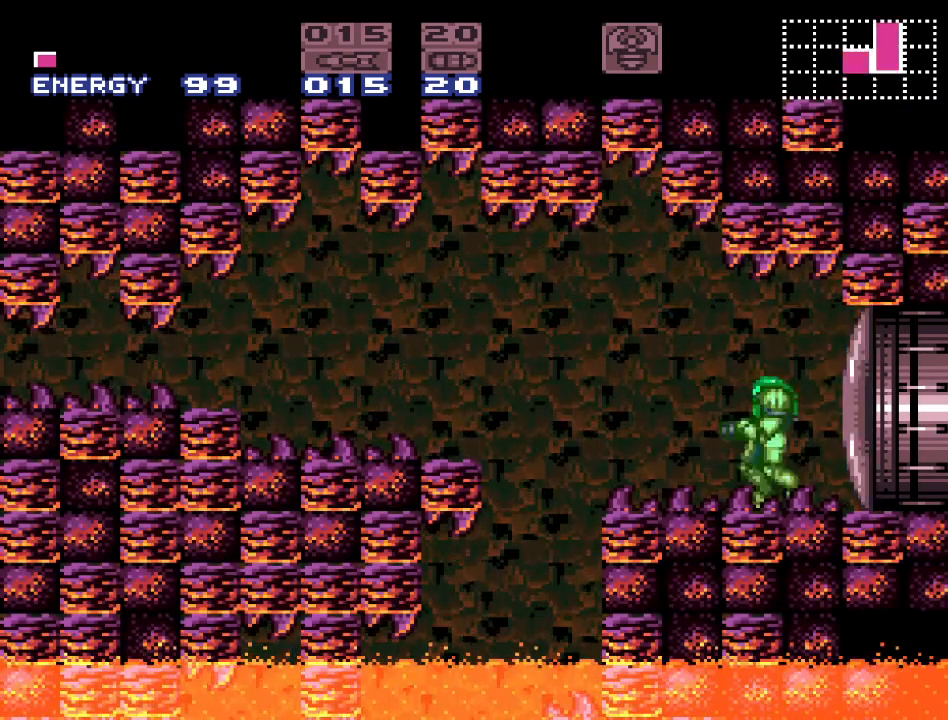
{"buttons": ["Y"], "events": [[300, "DPAD_LEFT", "down"], [417, "DPAD_LEFT", "up"]]}
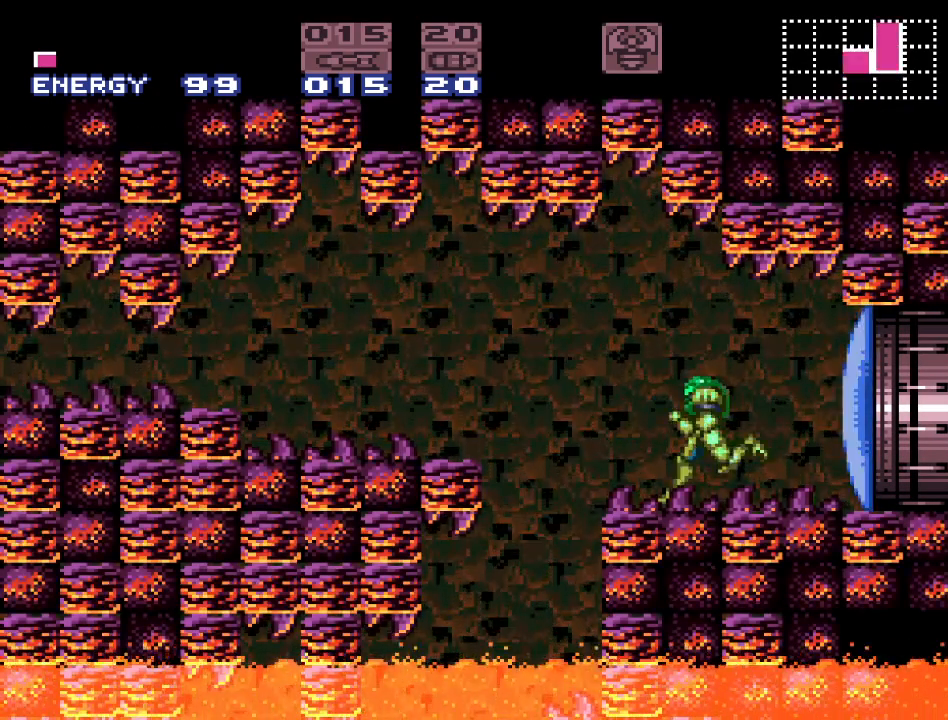
{"buttons": ["Y", "DPAD_RIGHT"], "events": [[133, "DPAD_RIGHT", "down"], [267, "Y", "up"], [400, "Y", "down"]]}
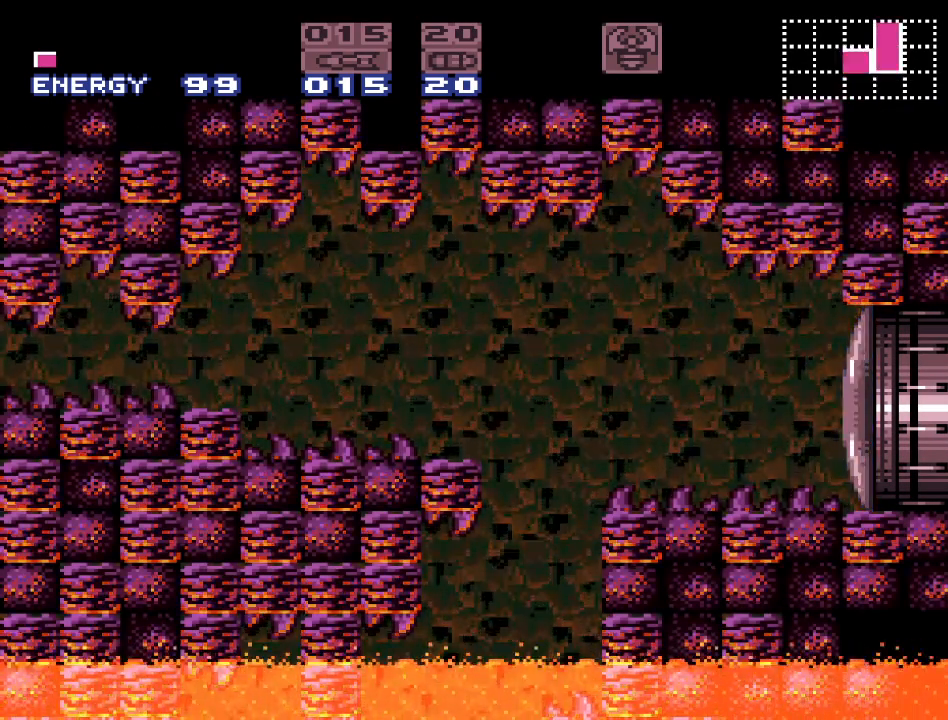
{"buttons": ["B", "Y", "DPAD_LEFT"], "events": [[17, "DPAD_RIGHT", "up"], [117, "DPAD_LEFT", "down"], [400, "B", "down"]]}
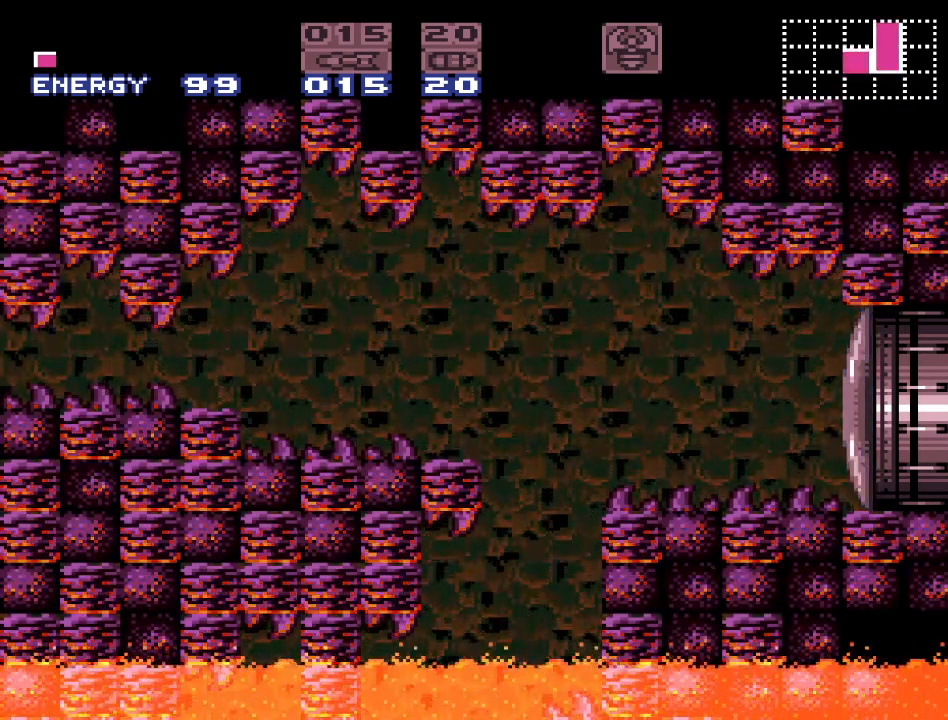
{"buttons": ["Y"], "events": [[17, "B", "up"], [83, "DPAD_LEFT", "up"], [300, "DPAD_RIGHT", "down"], [417, "DPAD_RIGHT", "up"]]}
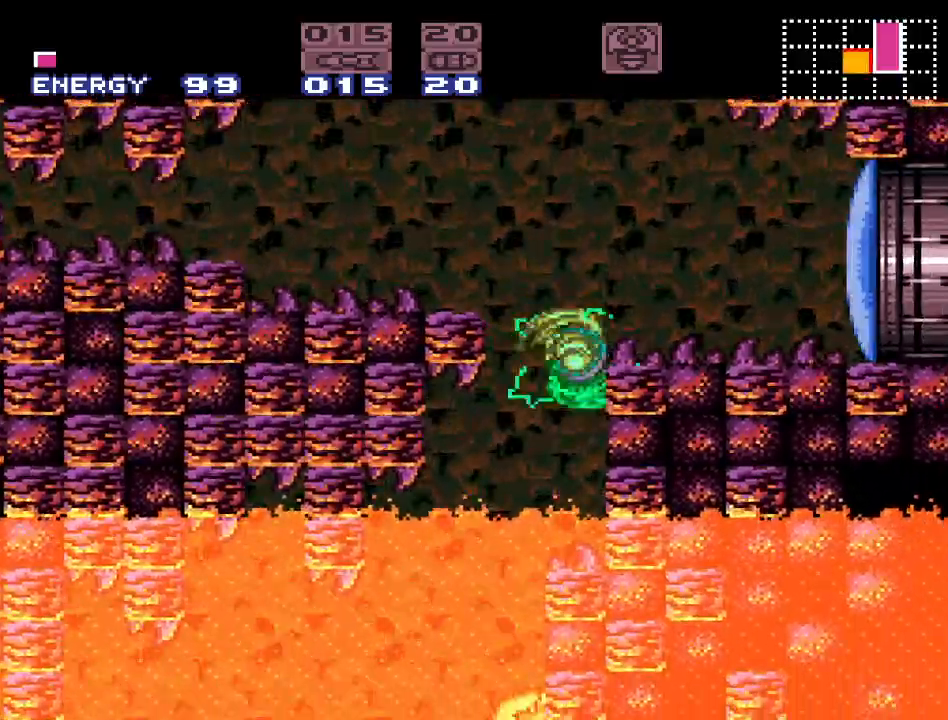
{"buttons": ["Y", "DPAD_LEFT"], "events": [[433, "DPAD_LEFT", "down"]]}
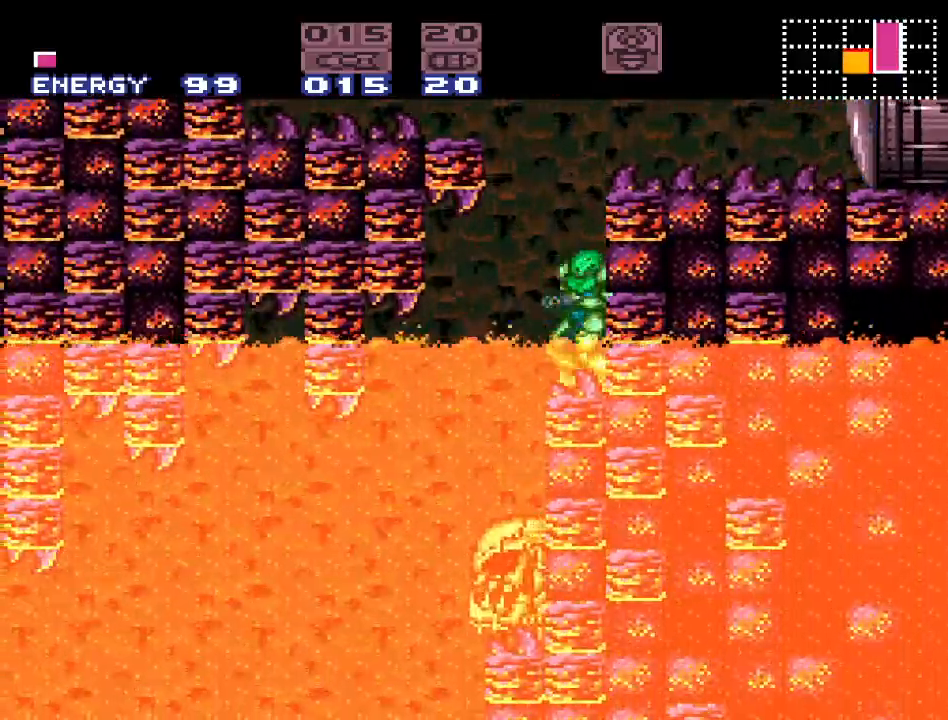
{"buttons": ["Y", "DPAD_LEFT"], "events": [[117, "B", "down"], [200, "B", "up"]]}
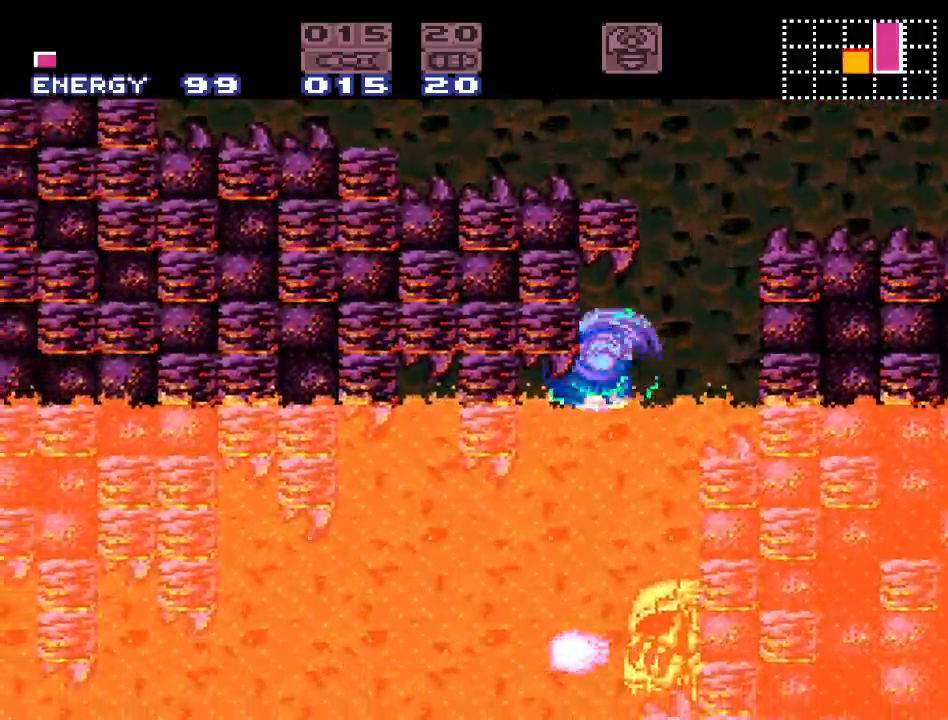
{"buttons": ["Y", "DPAD_LEFT"], "events": [[333, "B", "down"], [450, "B", "up"]]}
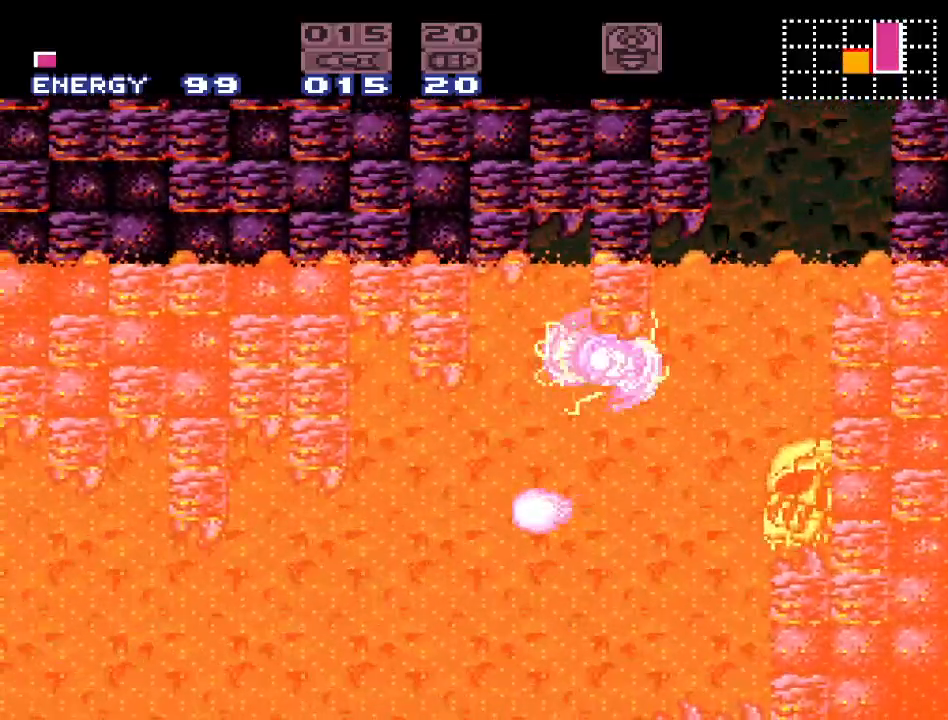
{"buttons": ["Y", "DPAD_LEFT"], "events": []}
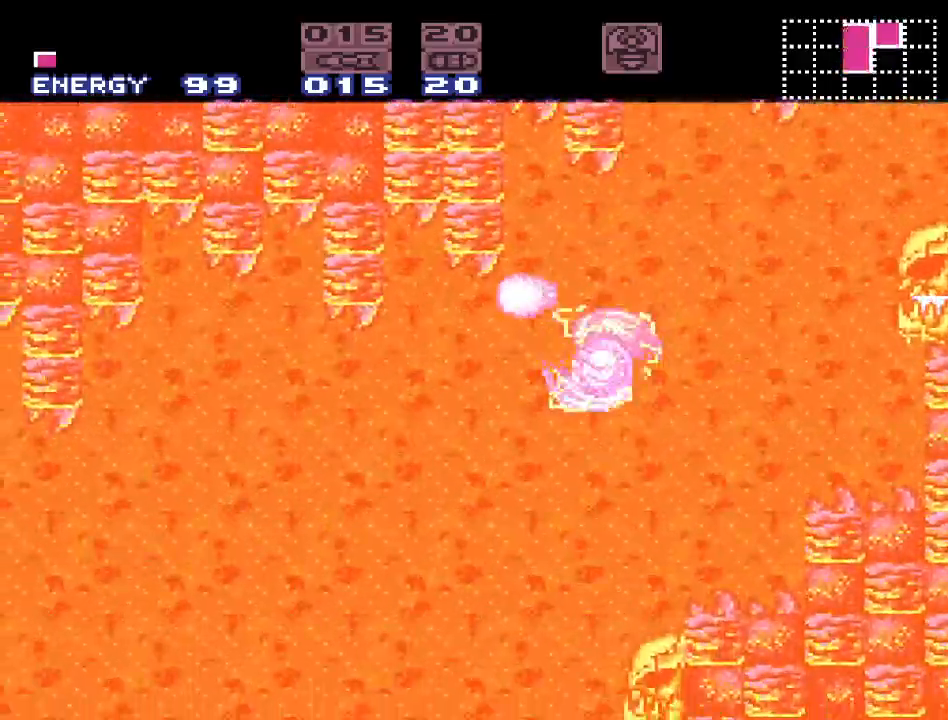
{"buttons": ["Y", "DPAD_LEFT"], "events": [[50, "B", "down"], [150, "B", "up"]]}
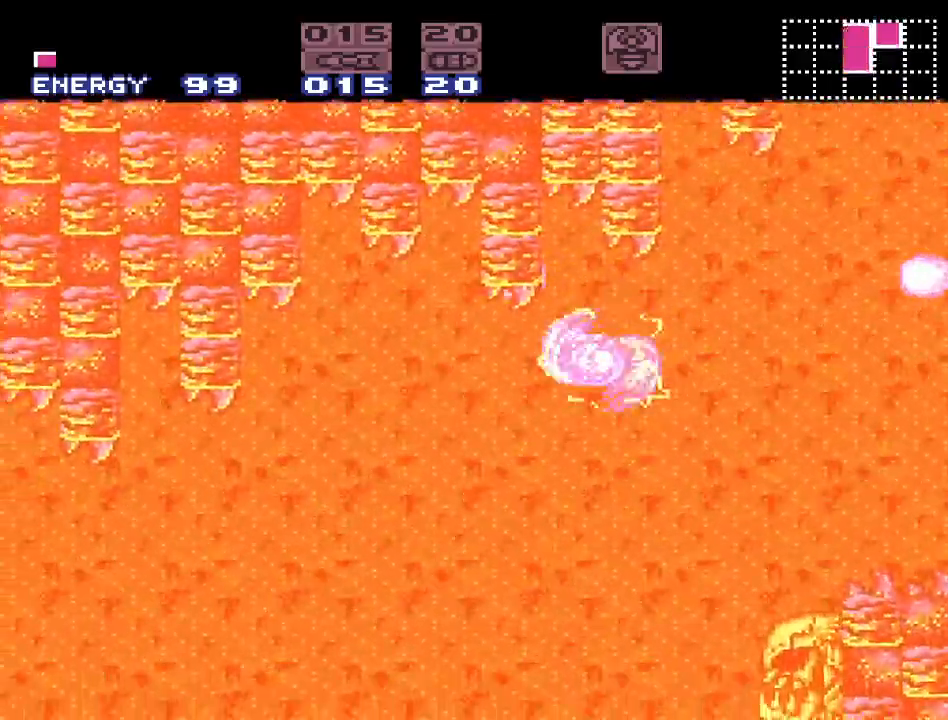
{"buttons": ["Y", "DPAD_LEFT"], "events": [[233, "B", "down"], [367, "B", "up"]]}
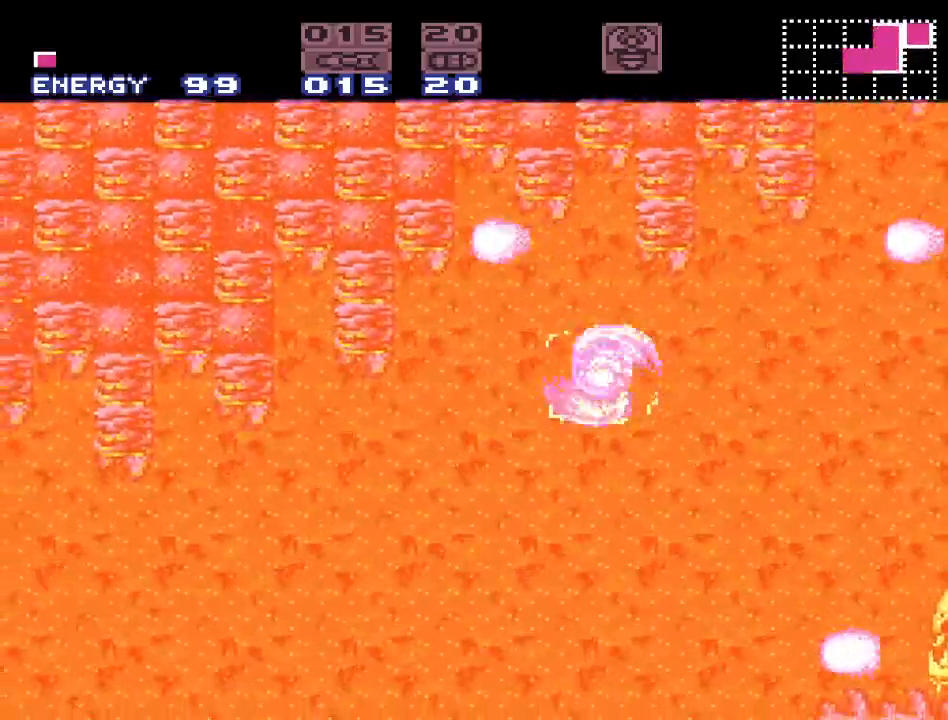
{"buttons": ["B", "Y", "DPAD_LEFT"], "events": [[483, "B", "down"]]}
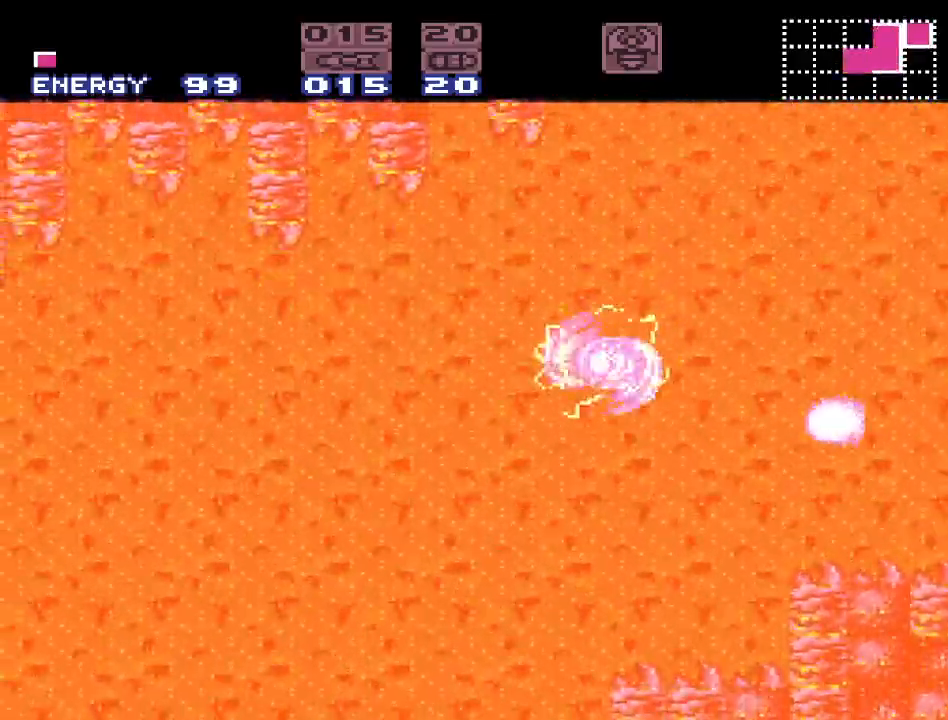
{"buttons": ["Y", "DPAD_LEFT"], "events": [[117, "B", "up"]]}
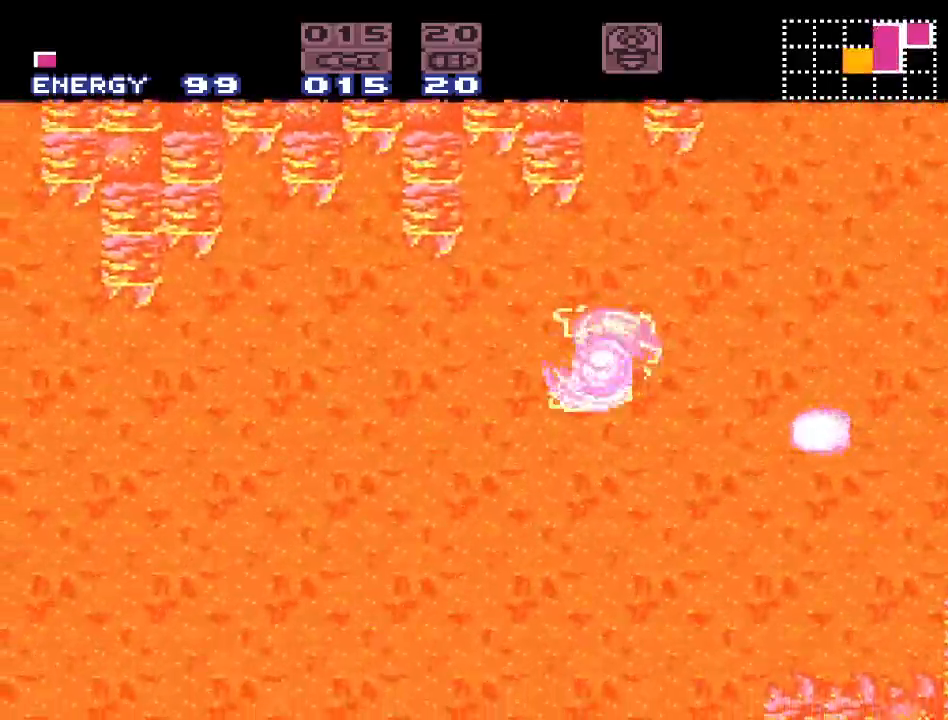
{"buttons": ["Y", "DPAD_LEFT"], "events": [[267, "B", "down"], [417, "B", "up"]]}
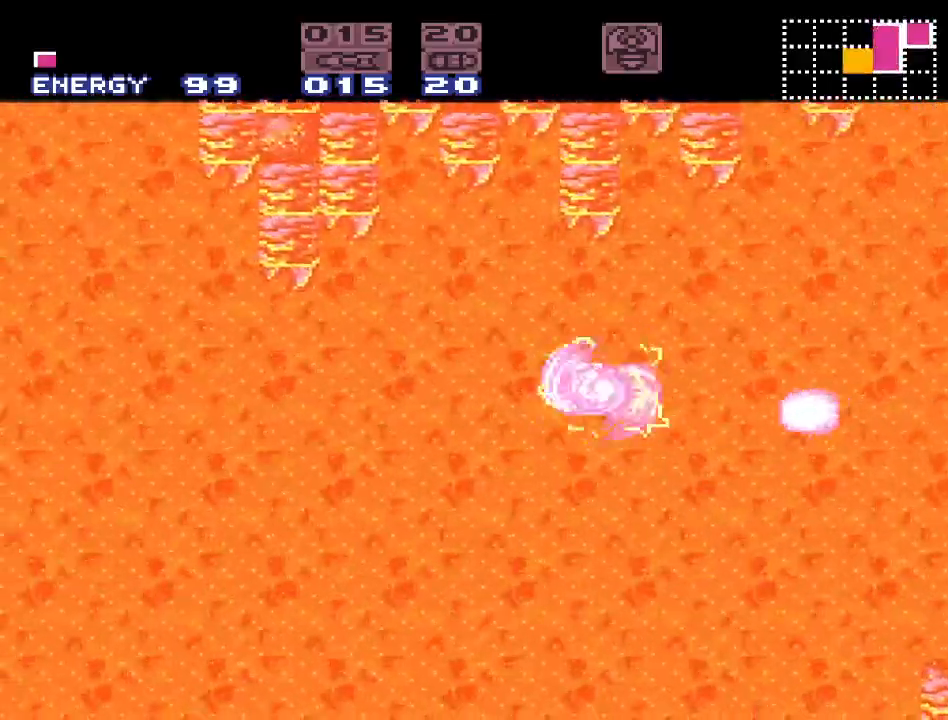
{"buttons": ["Y", "DPAD_LEFT"], "events": []}
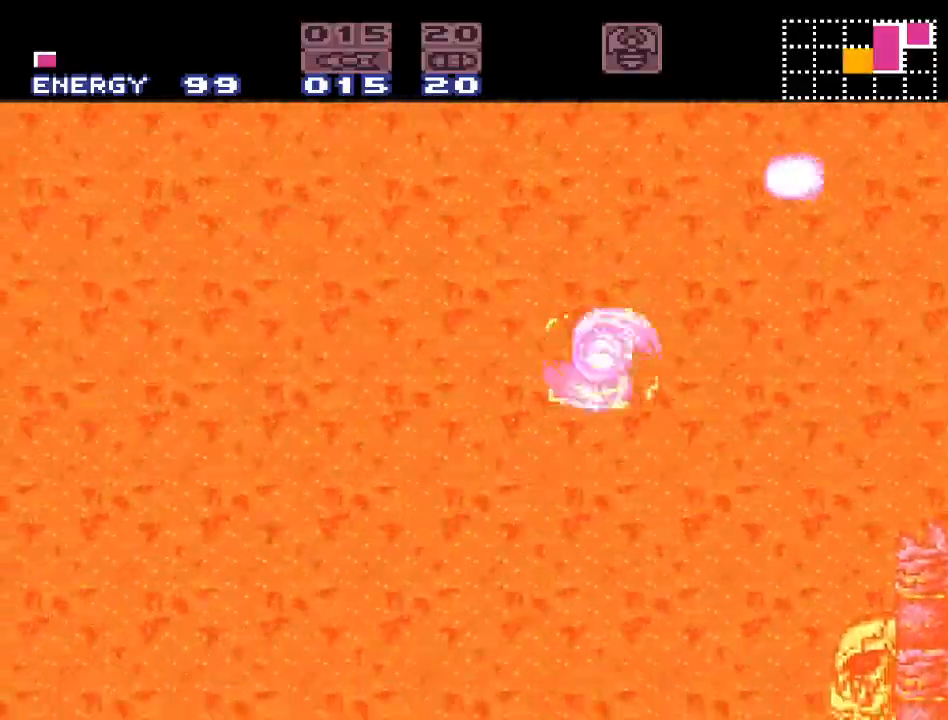
{"buttons": ["B", "Y", "DPAD_LEFT"], "events": [[17, "B", "down"]]}
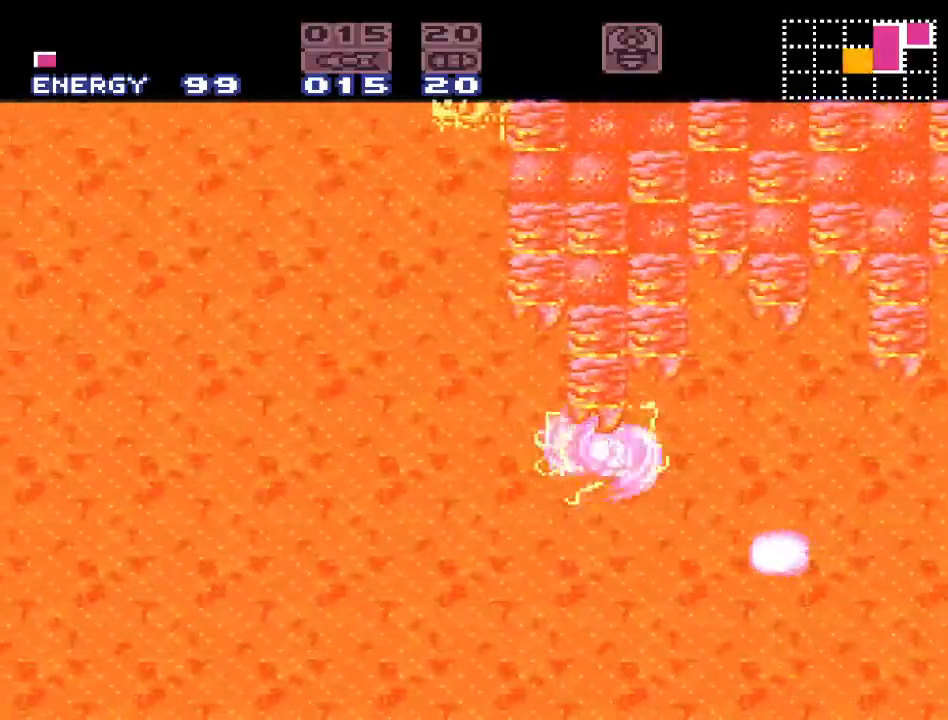
{"buttons": ["Y", "DPAD_LEFT"], "events": [[50, "B", "up"]]}
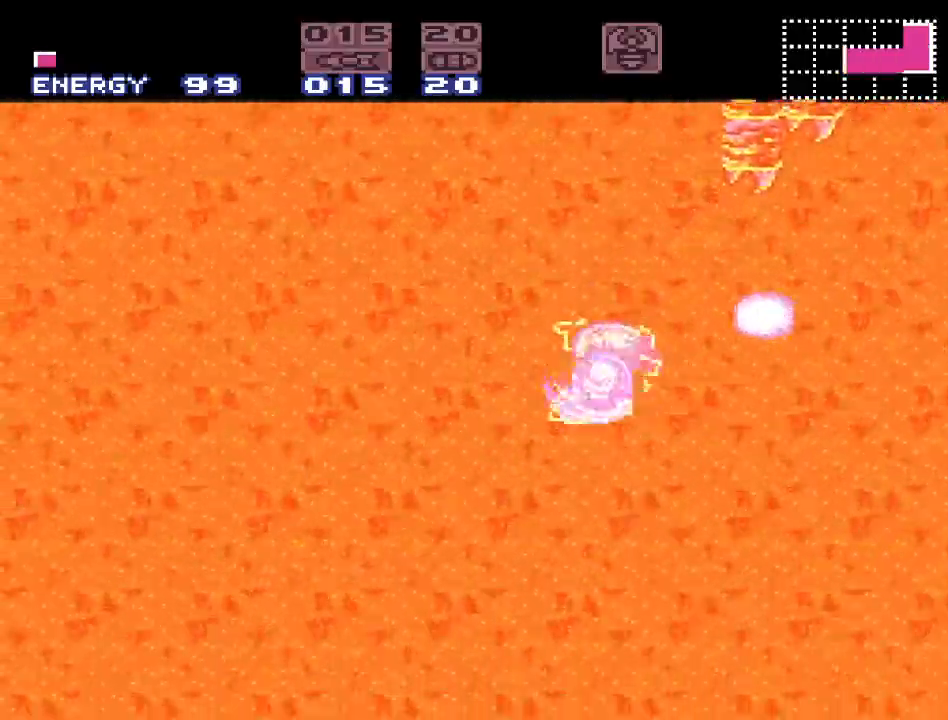
{"buttons": ["B", "Y"], "events": [[50, "B", "down"], [333, "DPAD_LEFT", "up"]]}
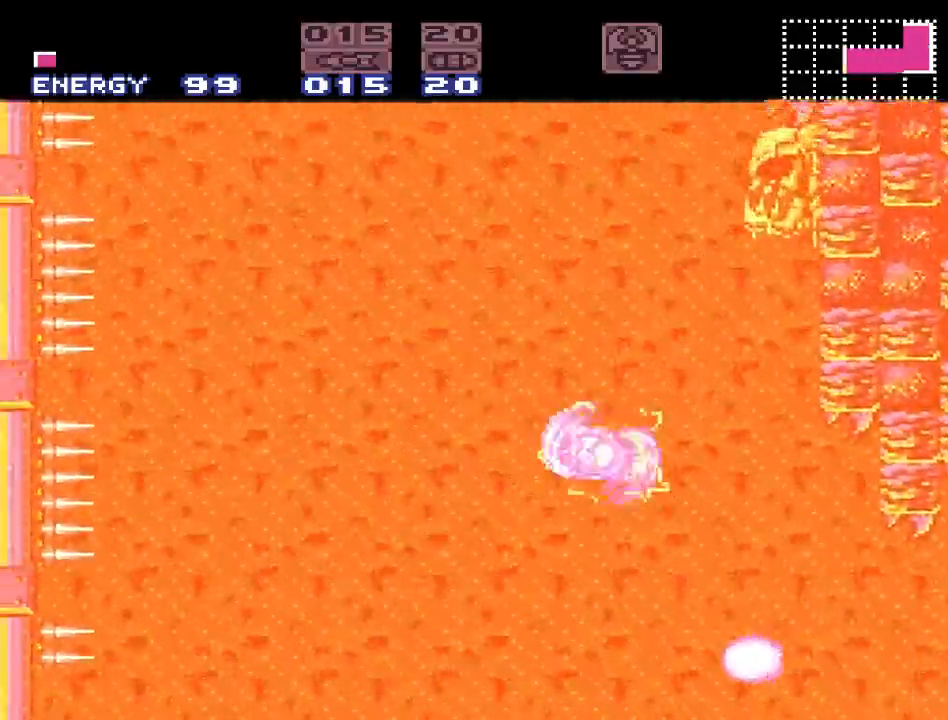
{"buttons": ["Y"], "events": [[233, "B", "up"]]}
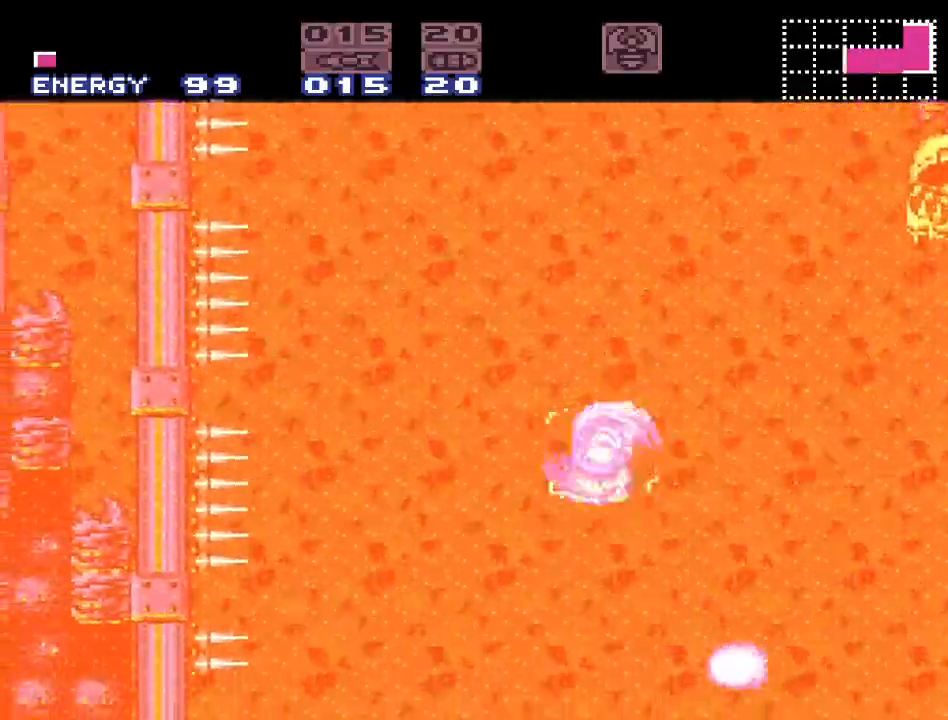
{"buttons": ["B", "Y"], "events": [[200, "B", "down"], [333, "DPAD_RIGHT", "down"], [483, "DPAD_RIGHT", "up"]]}
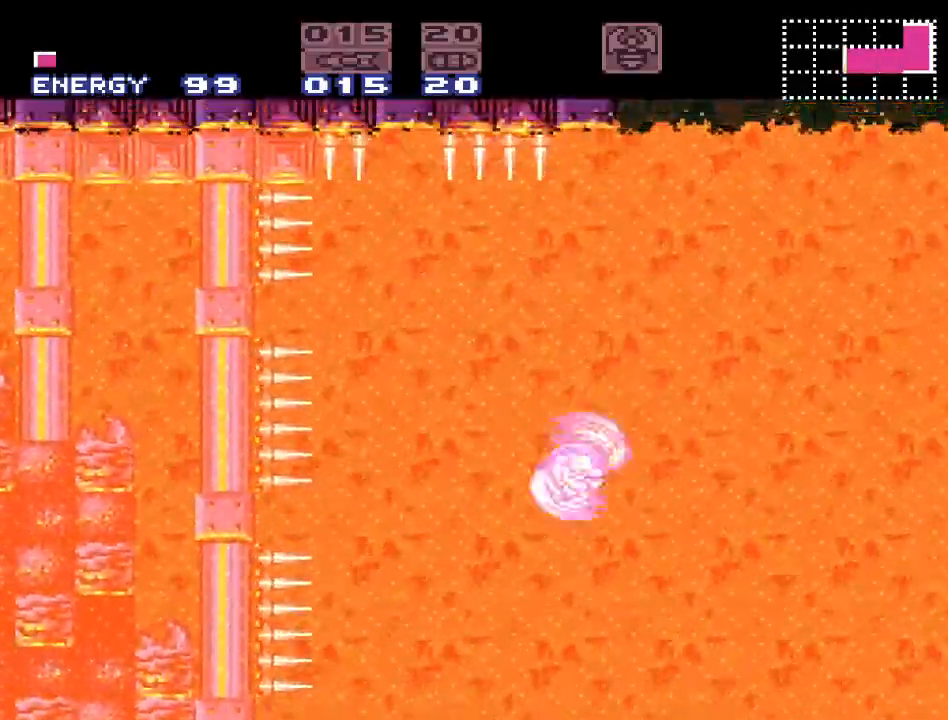
{"buttons": ["Y", "DPAD_LEFT"], "events": [[450, "B", "up"], [483, "DPAD_LEFT", "down"]]}
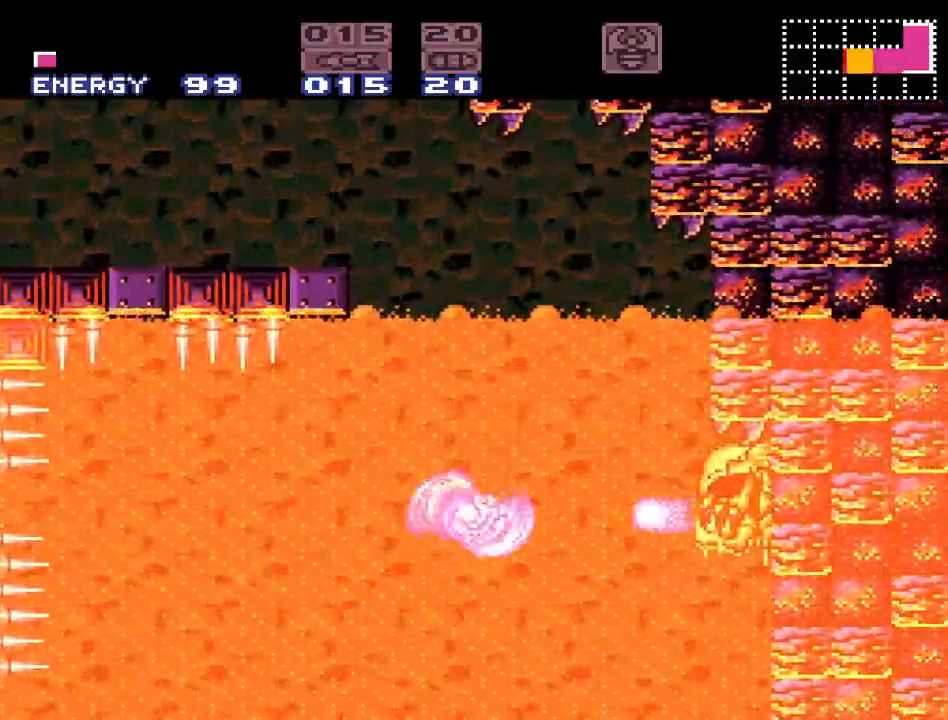
{"buttons": ["B", "Y", "DPAD_RIGHT"], "events": [[150, "DPAD_LEFT", "up"], [300, "DPAD_RIGHT", "down"], [417, "B", "down"]]}
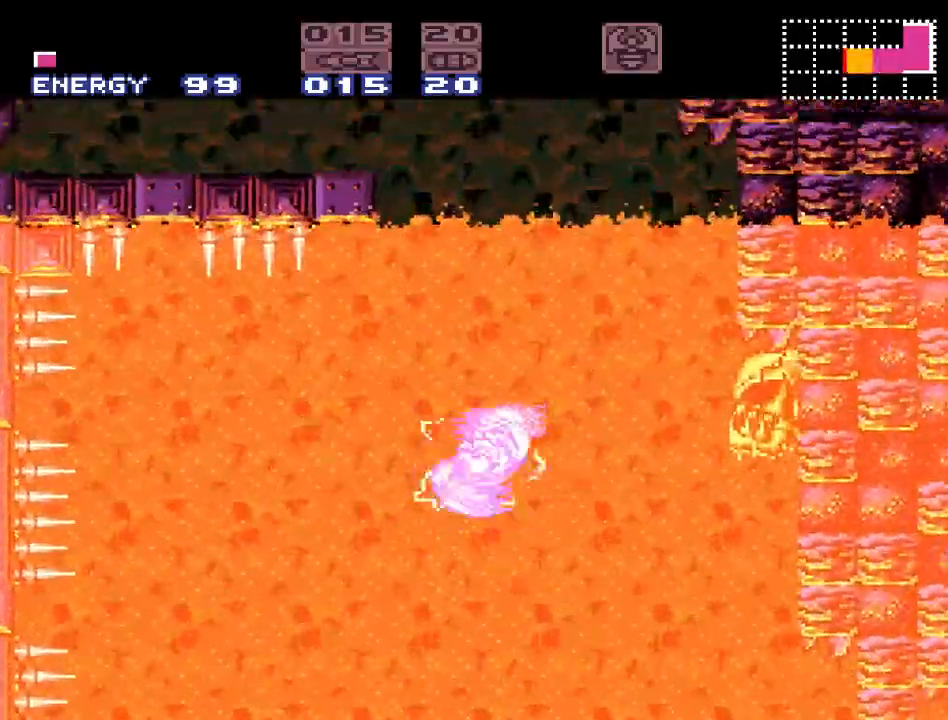
{"buttons": ["B", "Y", "DPAD_LEFT"], "events": [[17, "DPAD_RIGHT", "up"], [117, "DPAD_LEFT", "down"]]}
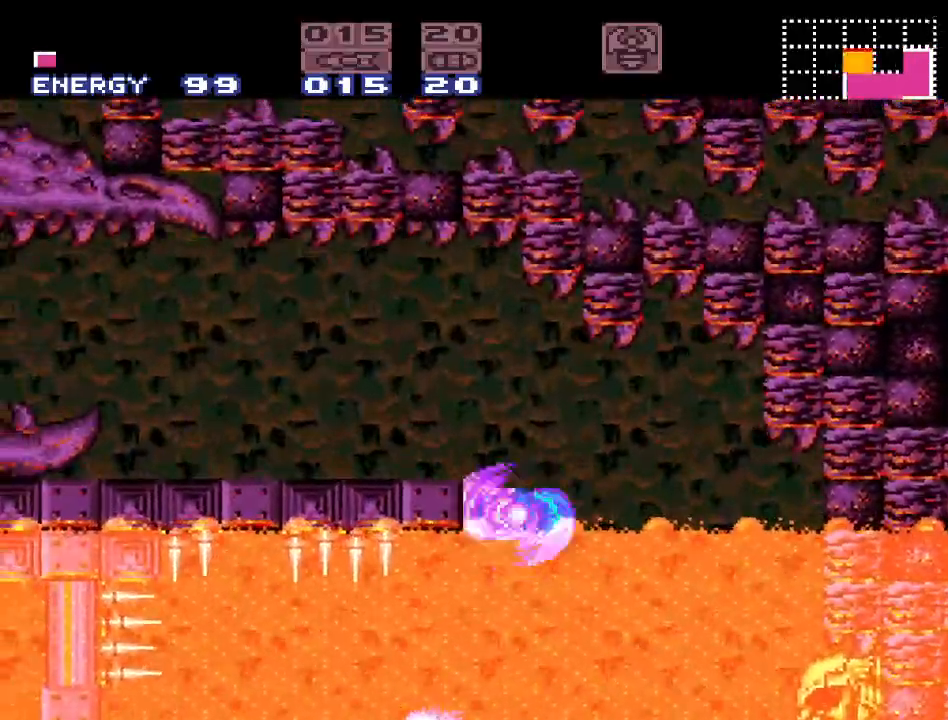
{"buttons": ["Y", "DPAD_LEFT"], "events": [[33, "DPAD_LEFT", "up"], [167, "B", "up"], [167, "DPAD_RIGHT", "down"], [267, "B", "down"], [300, "DPAD_RIGHT", "up"], [367, "DPAD_LEFT", "down"], [433, "B", "up"]]}
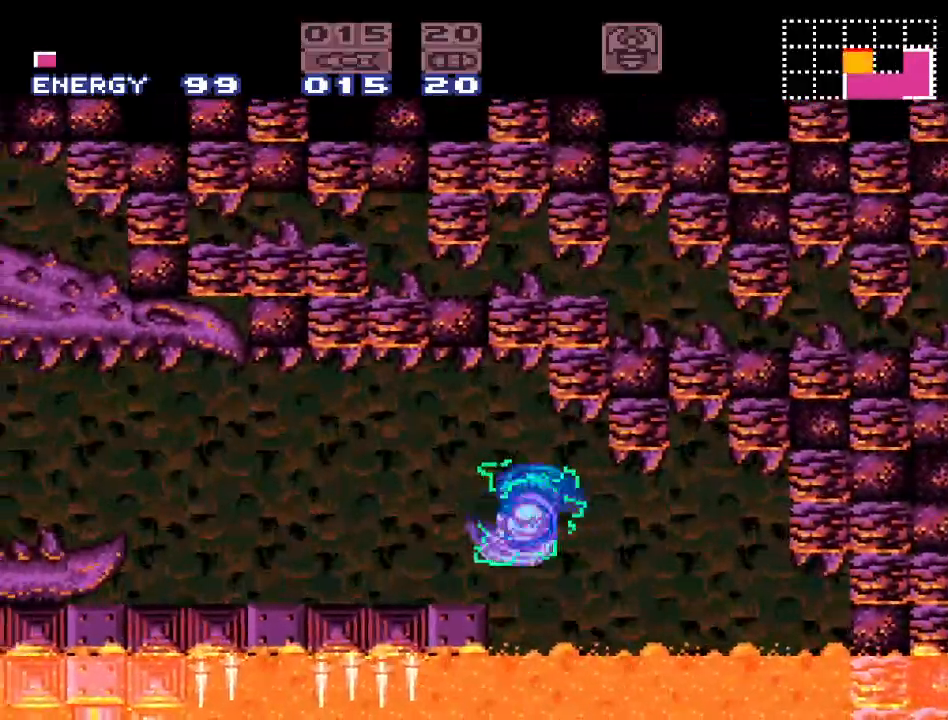
{"buttons": ["Y", "DPAD_LEFT"], "events": []}
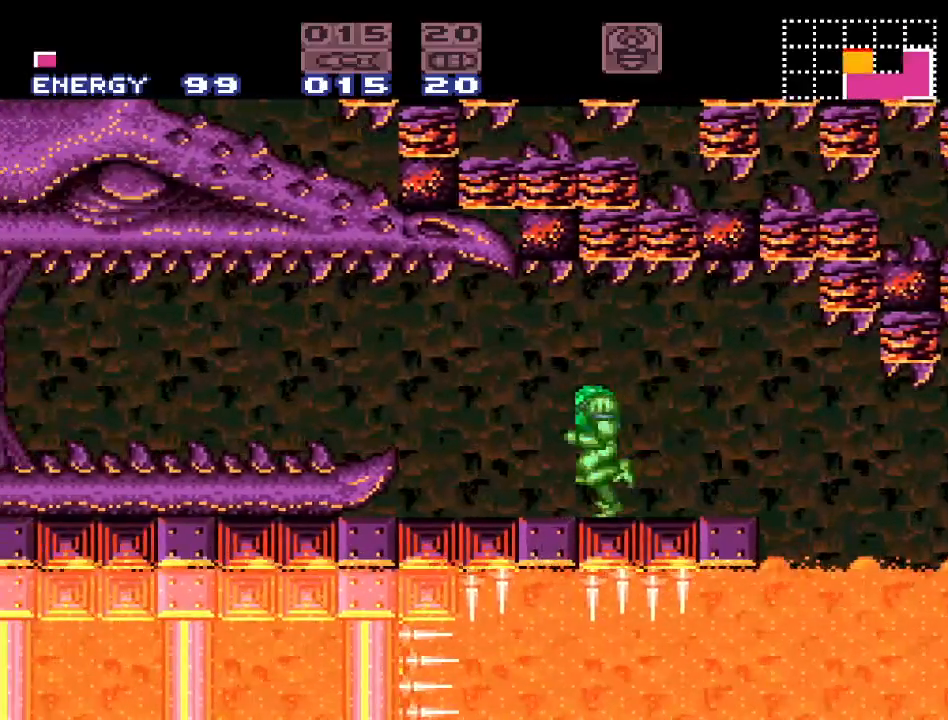
{"buttons": ["A", "DPAD_LEFT"], "events": [[117, "B", "down"], [267, "B", "up"], [267, "Y", "up"], [483, "A", "down"]]}
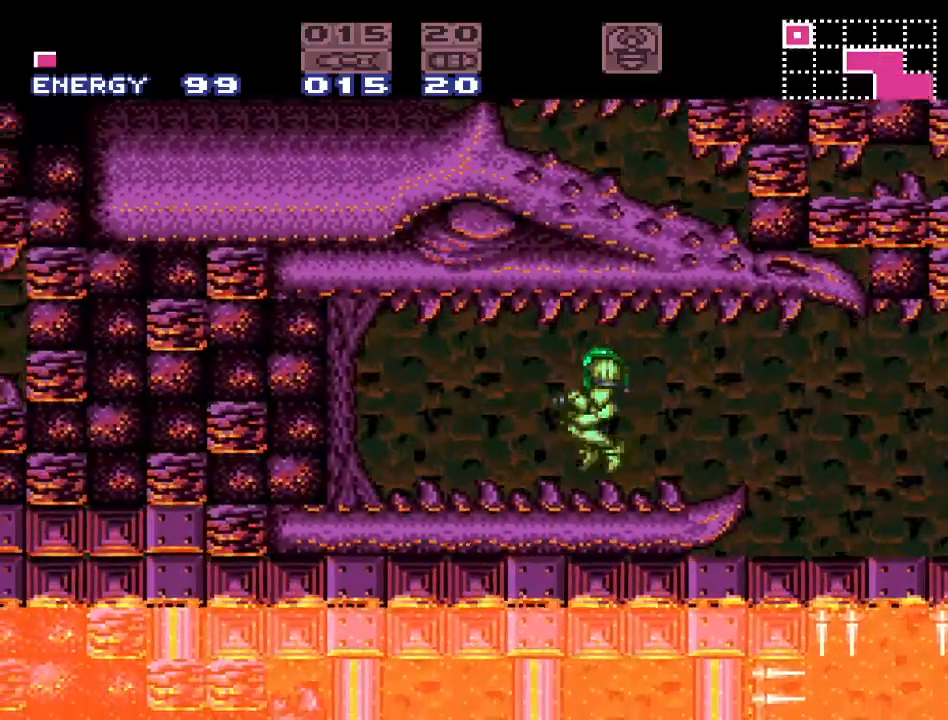
{"buttons": ["Y", "DPAD_LEFT"], "events": [[83, "A", "up"], [200, "Y", "down"]]}
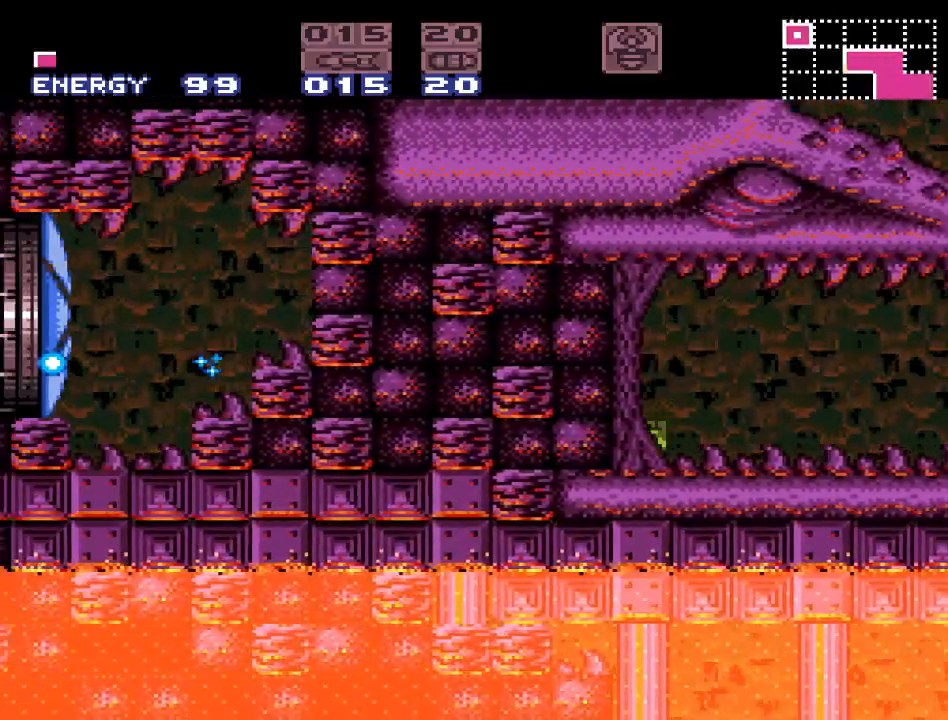
{"buttons": ["Y", "DPAD_LEFT"], "events": [[400, "B", "down"], [483, "B", "up"]]}
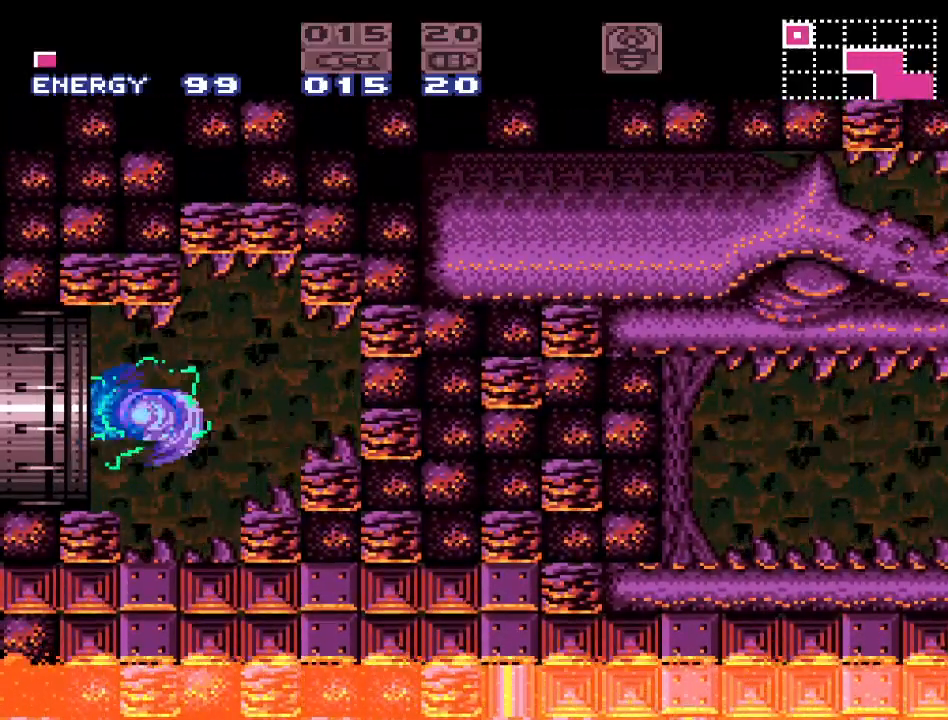
{"buttons": ["Y"], "events": [[267, "DPAD_LEFT", "up"]]}